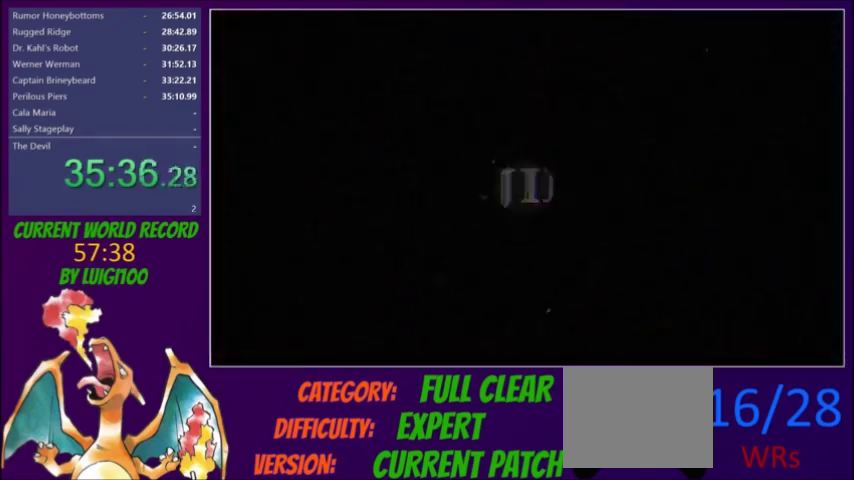
Gameplay with a controller (Xbox layout); each line is a JSON object with the inputs held at the frame after it. "events" lists button and stick changes between this image and that frame as [ms after this image, input, new state], when the widget could be followed in between. Not read: A L3 R3 left_stick right_stick.
{"buttons": [], "events": []}
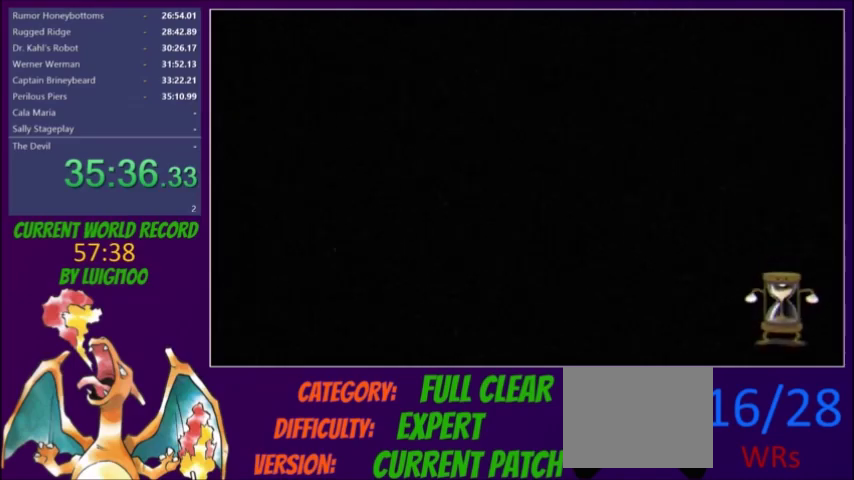
{"buttons": [], "events": []}
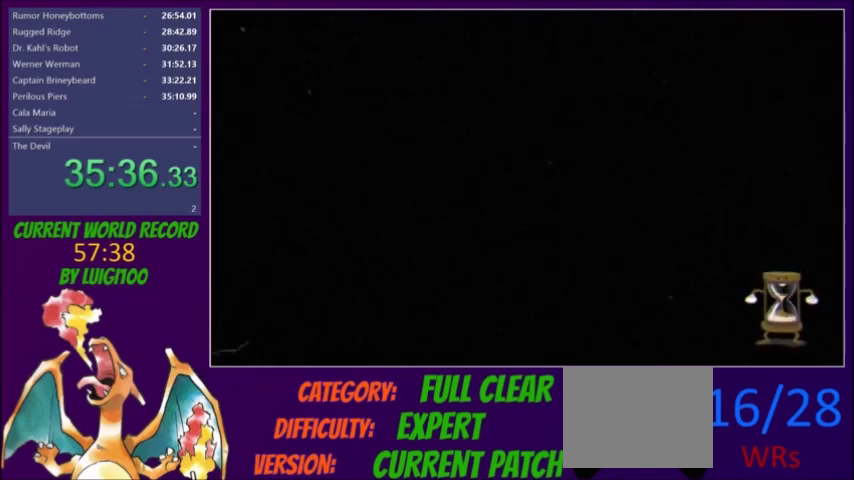
{"buttons": [], "events": []}
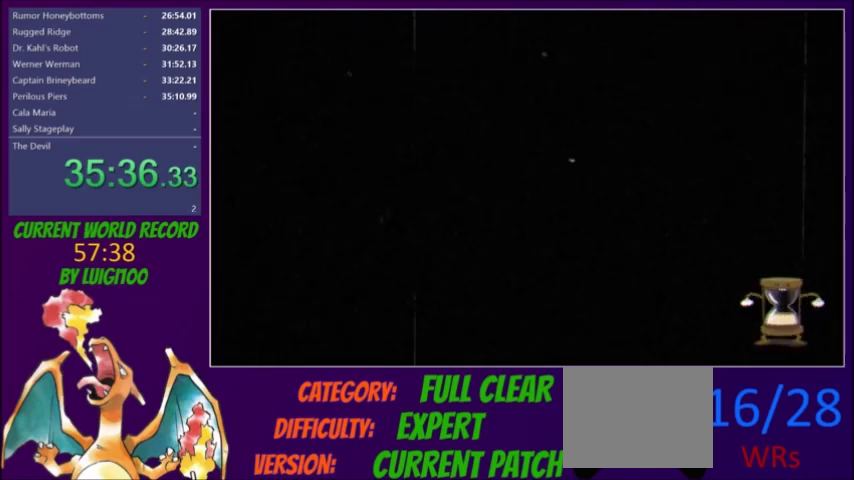
{"buttons": [], "events": []}
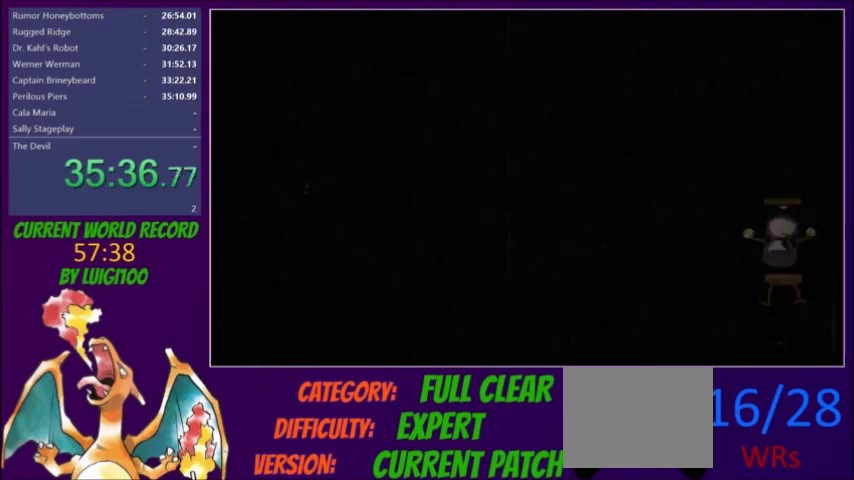
{"buttons": ["L2"], "events": [[101, "L2", "down"]]}
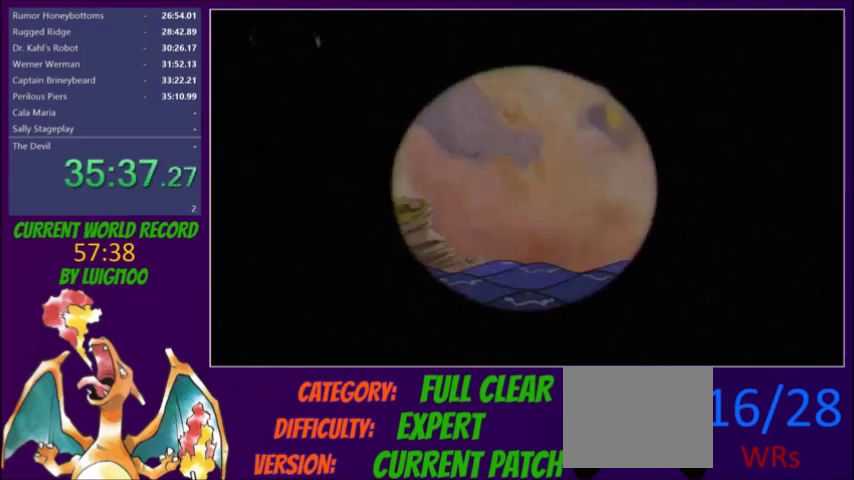
{"buttons": ["L2"], "events": []}
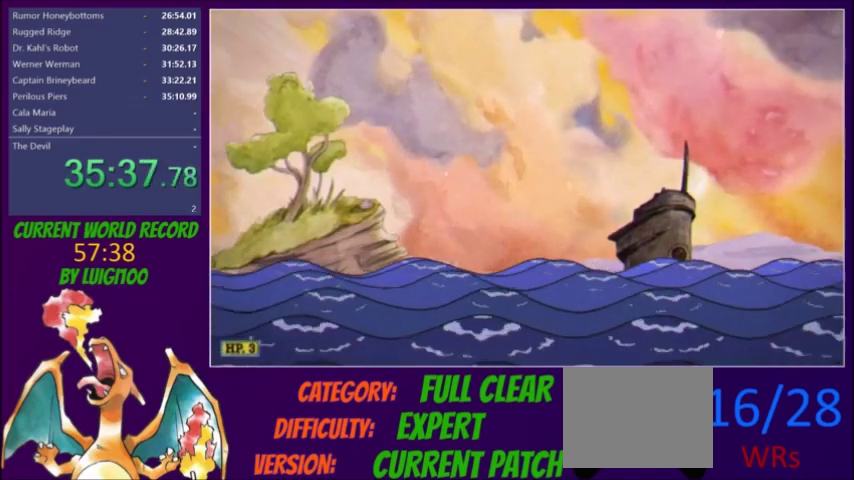
{"buttons": ["L2"], "events": []}
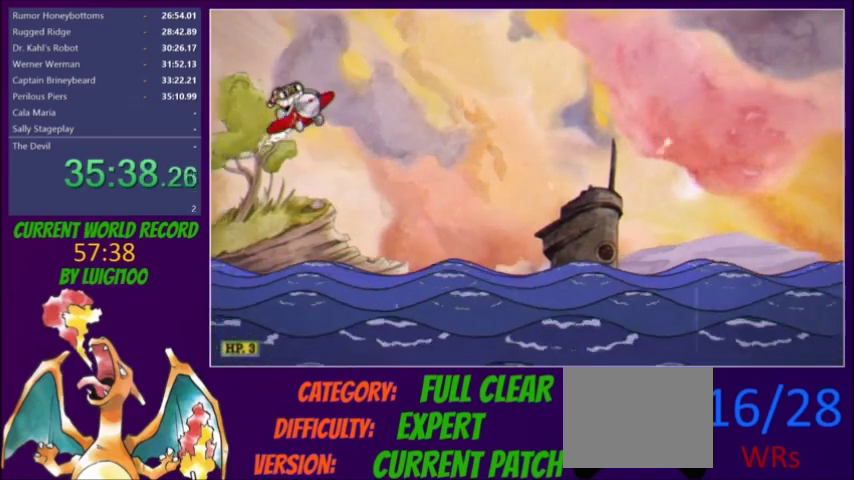
{"buttons": ["L2"], "events": []}
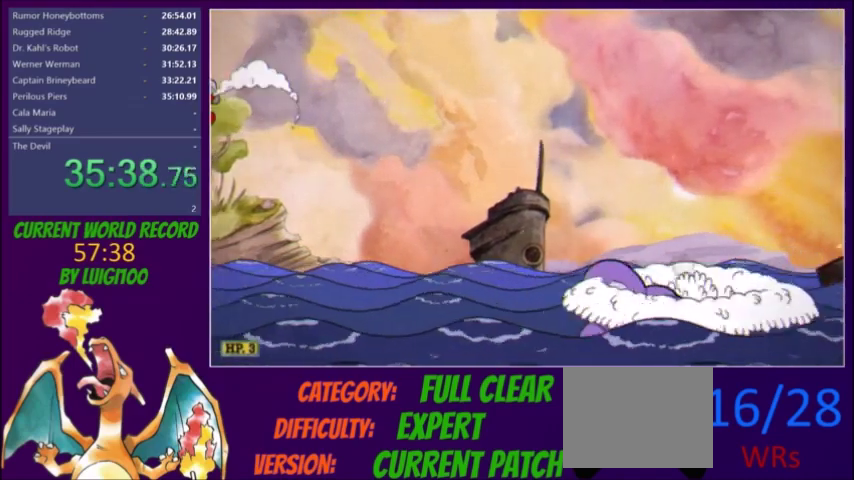
{"buttons": ["L2"], "events": []}
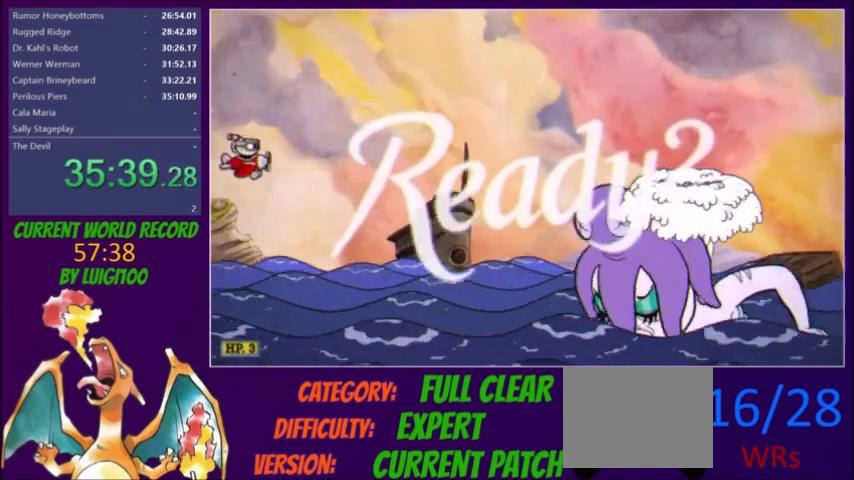
{"buttons": ["L2", "DPAD_UP", "DPAD_RIGHT"], "events": [[33, "DPAD_RIGHT", "down"], [500, "DPAD_UP", "down"]]}
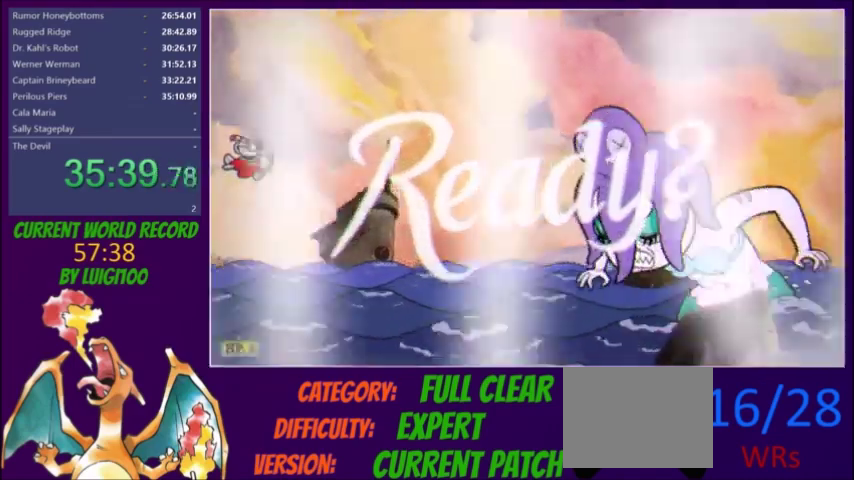
{"buttons": ["L2", "DPAD_RIGHT"], "events": [[167, "DPAD_UP", "up"], [234, "DPAD_UP", "down"], [367, "DPAD_UP", "up"]]}
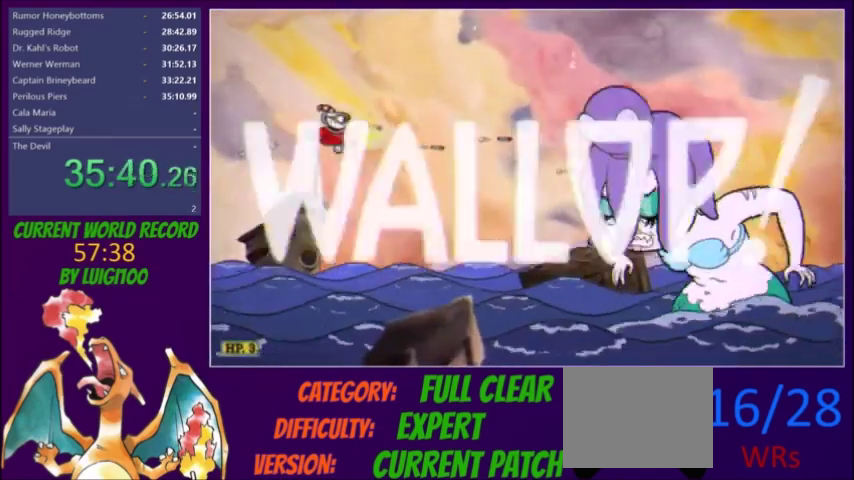
{"buttons": ["L2", "DPAD_RIGHT"], "events": []}
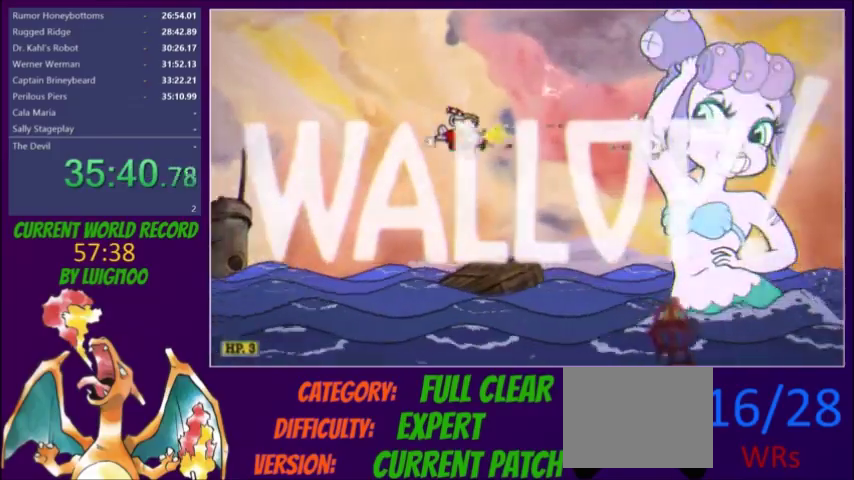
{"buttons": ["L2", "DPAD_RIGHT"], "events": [[434, "X", "down"], [501, "X", "up"]]}
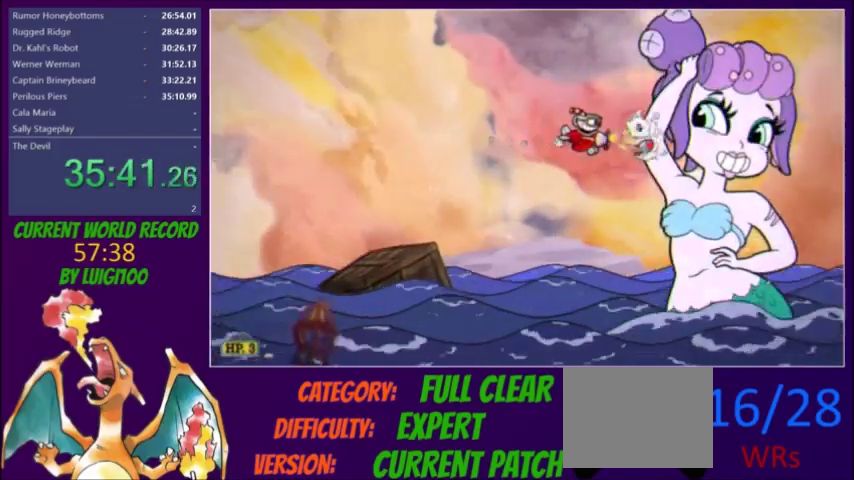
{"buttons": ["L2", "DPAD_RIGHT"], "events": [[33, "DPAD_RIGHT", "up"], [33, "X", "down"], [100, "X", "up"], [233, "DPAD_RIGHT", "down"], [300, "DPAD_RIGHT", "up"], [467, "DPAD_RIGHT", "down"]]}